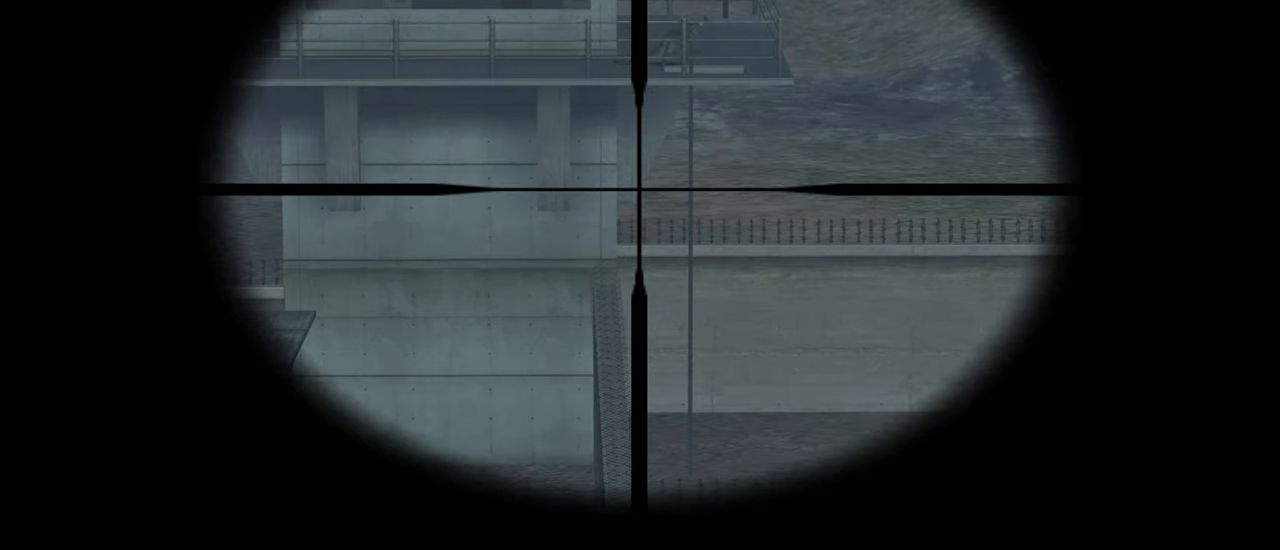
Gameplay with keyboard and mouse; each line is a JSON object with the keys and mouse buttons held at the frame after it. "events" lists presses ("down") and releases ("up") of "1", "2", "3", "4", "5", "a", "alt", "c", "caps_lock", "ctrl", "d", "e", "f", "g", "q", "r", "s", "shift", "space", "t", "tab", "v", "w", "x", "z", "mouse_left", "mouse_wheel" and "mouse_right" between this image and that frame as [ms after this image, input, new state], when the widget could be followed in between. "mouse_left", "mouse_wheel", "mouse_right" = the "left", "wheel", "right" buttons of the "mouse" list. No other keys are recorded. "wheel" means that the mouse wheel is clicked or scrolled. "mouse_move" is the direction in which the mouse moves at that frame (one of eight, or "still"), when it could be read.
{"keys": [], "mouse": [], "mouse_move": "still", "events": []}
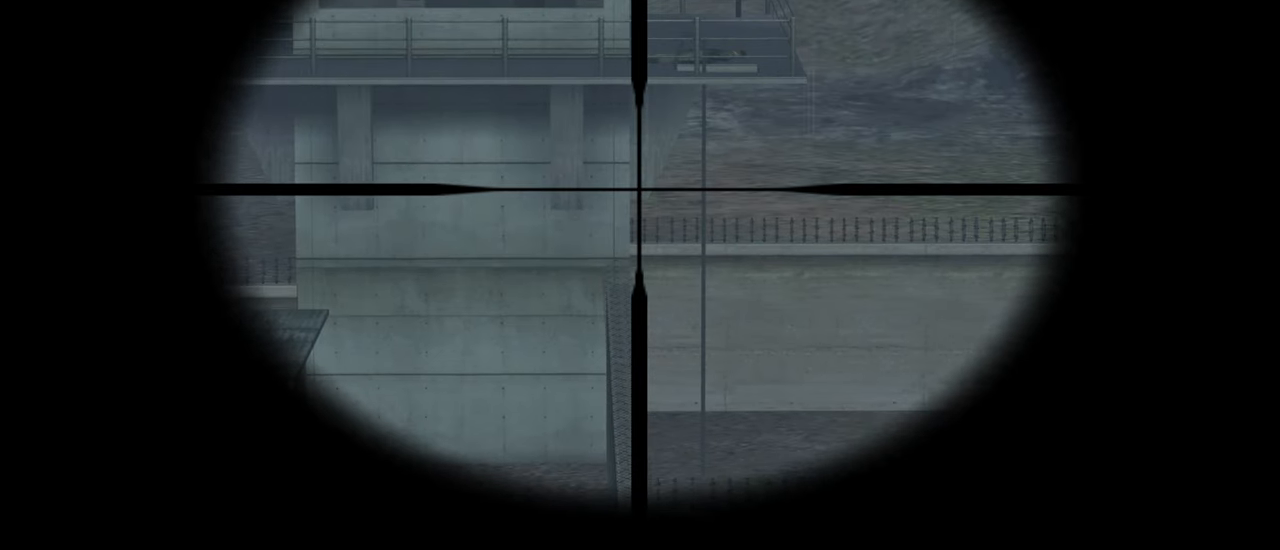
{"keys": [], "mouse": [], "mouse_move": "still", "events": []}
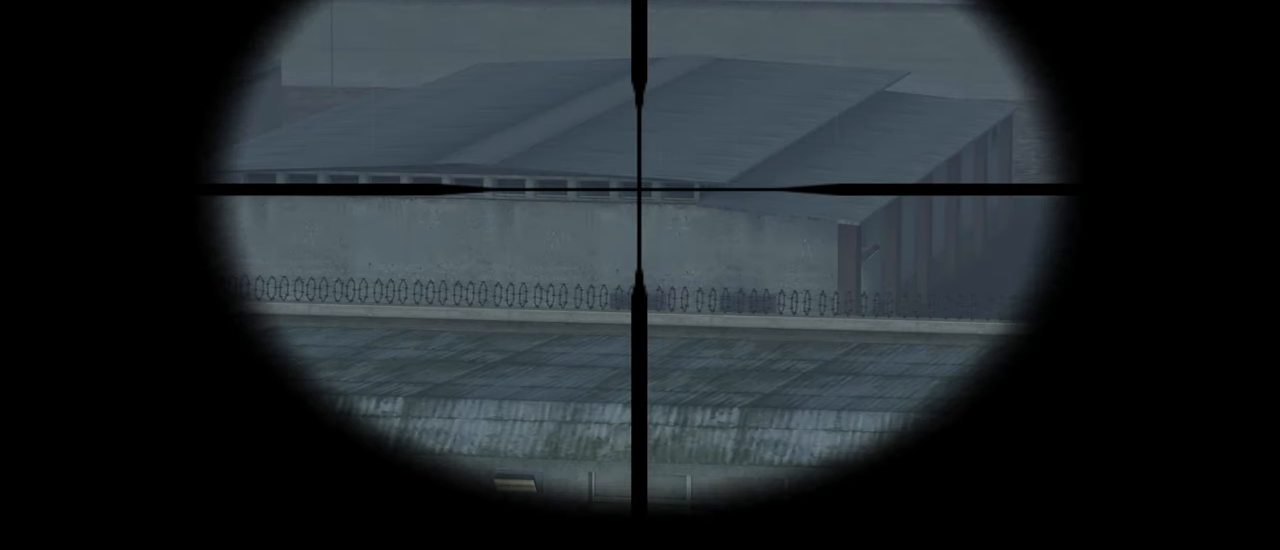
{"keys": [], "mouse": [], "mouse_move": "still", "events": []}
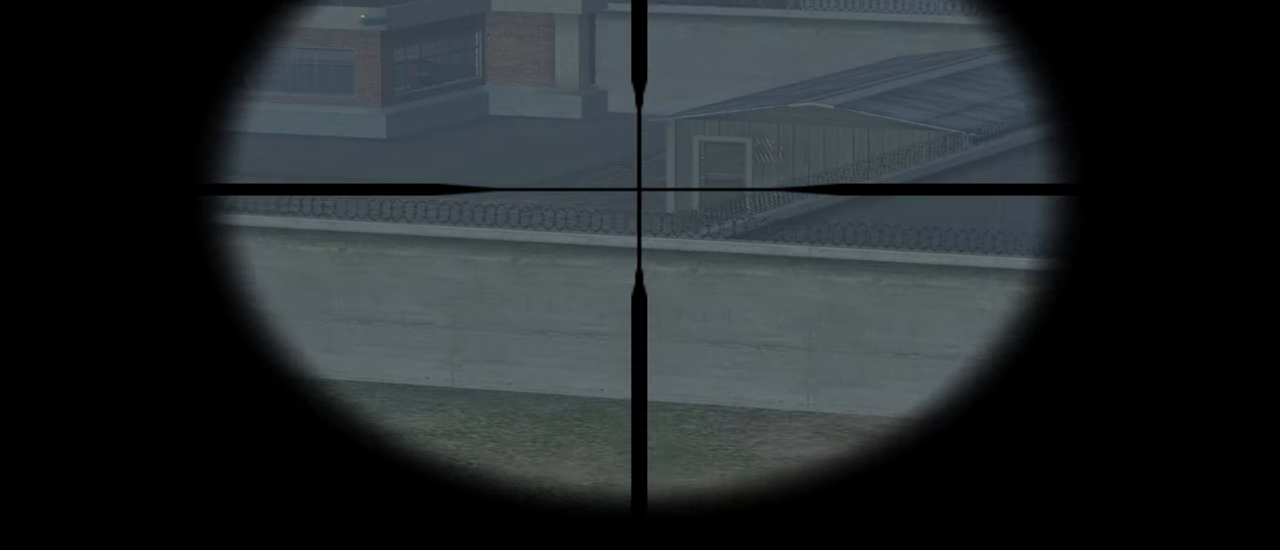
{"keys": [], "mouse": [], "mouse_move": "up", "events": []}
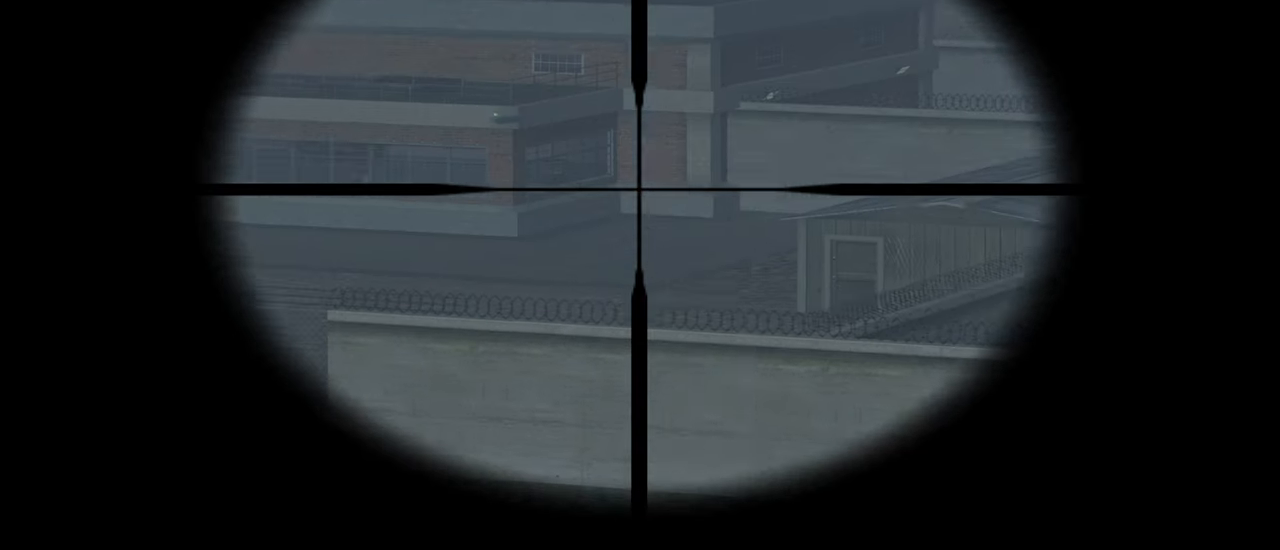
{"keys": [], "mouse": [], "mouse_move": "still", "events": [[233, "mouse_wheel", "down"], [433, "mouse_wheel", "up"]]}
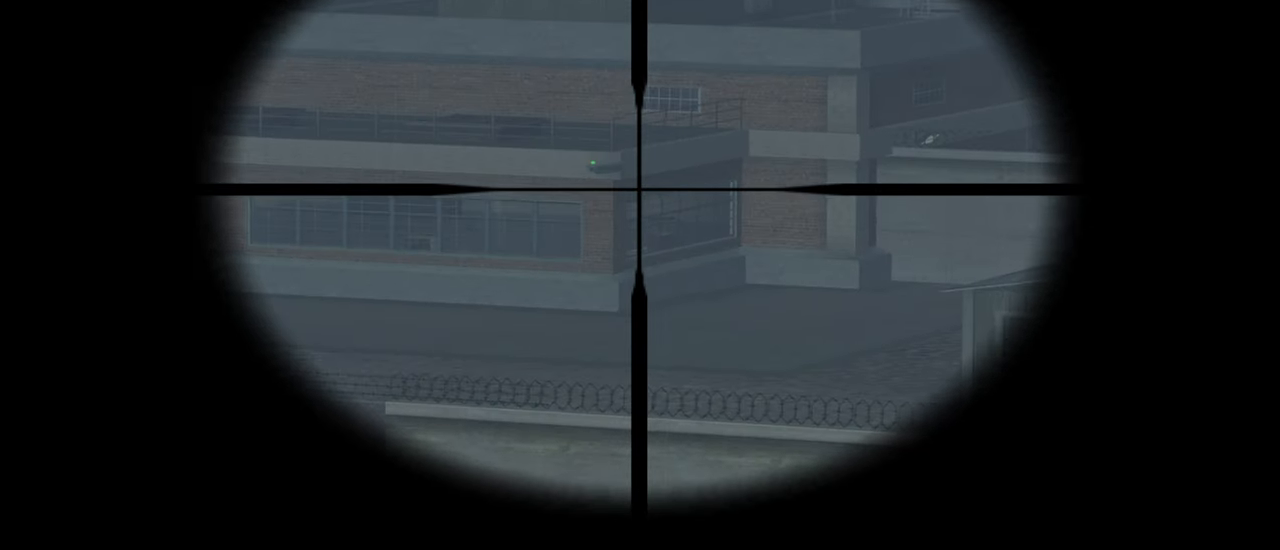
{"keys": [], "mouse": [], "mouse_move": "still", "events": []}
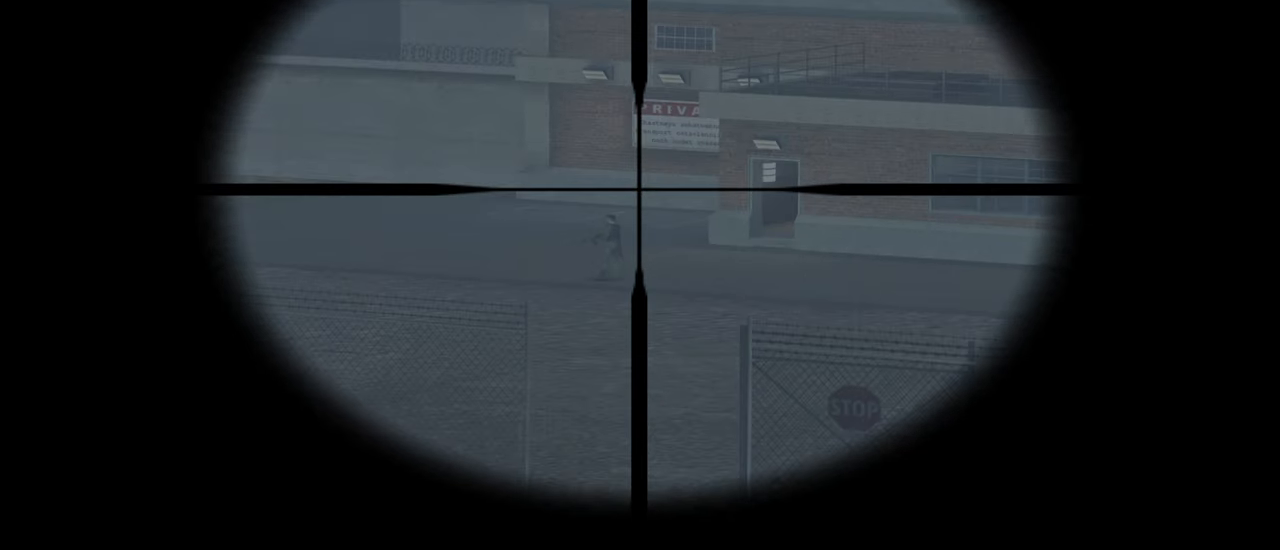
{"keys": [], "mouse": [], "mouse_move": "right", "events": []}
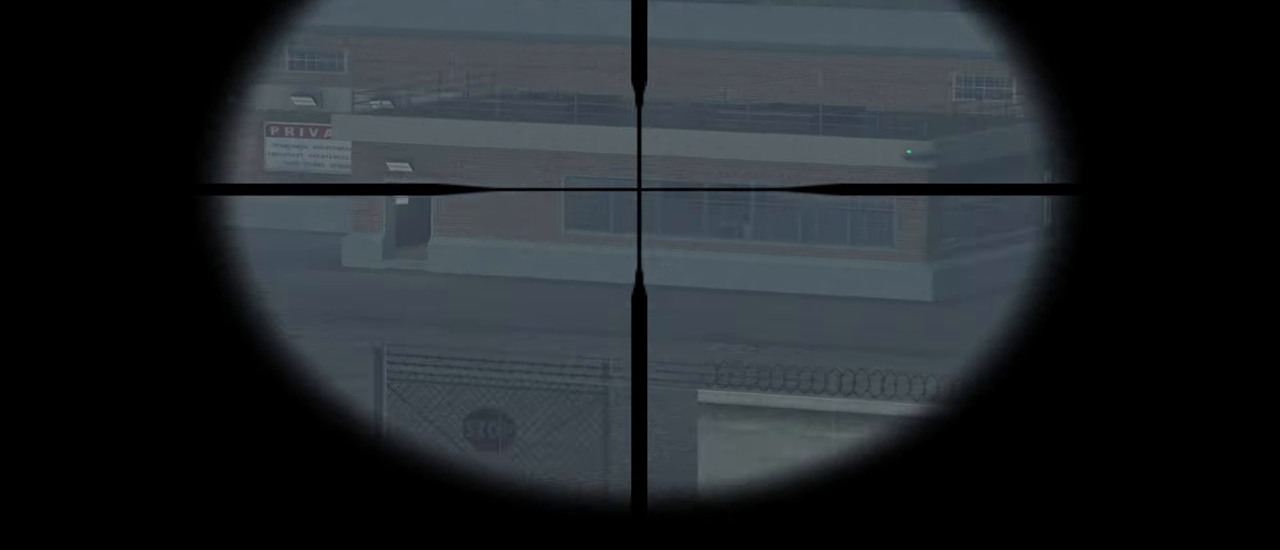
{"keys": [], "mouse": [], "mouse_move": "down-left", "events": []}
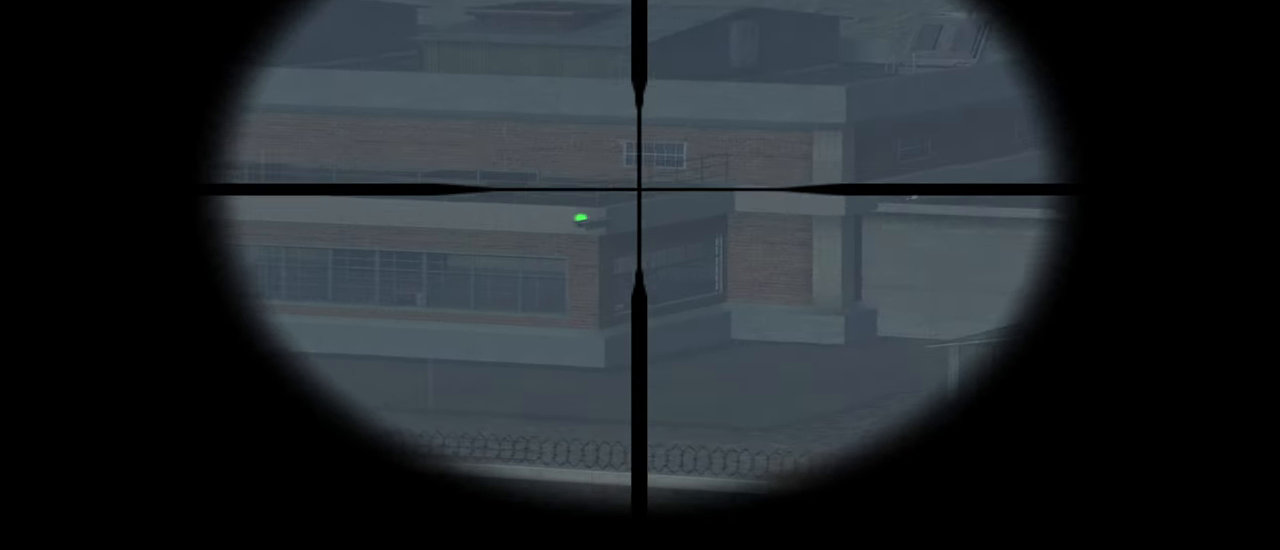
{"keys": [], "mouse": [], "mouse_move": "still", "events": []}
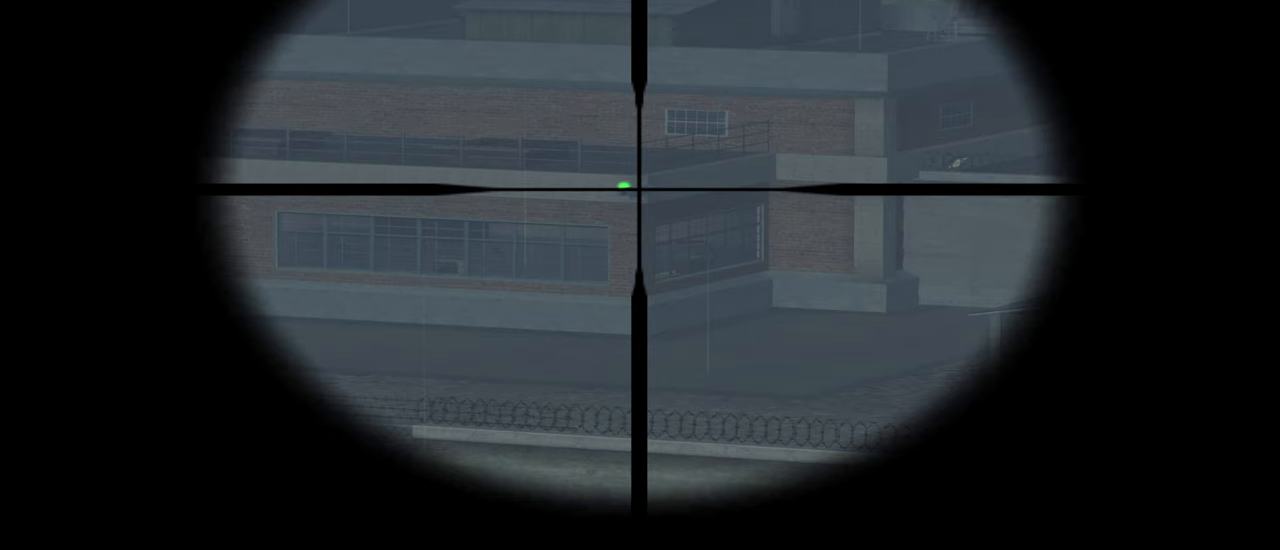
{"keys": [], "mouse": ["left"], "mouse_move": "still", "events": [[400, "mouse_left", "down"]]}
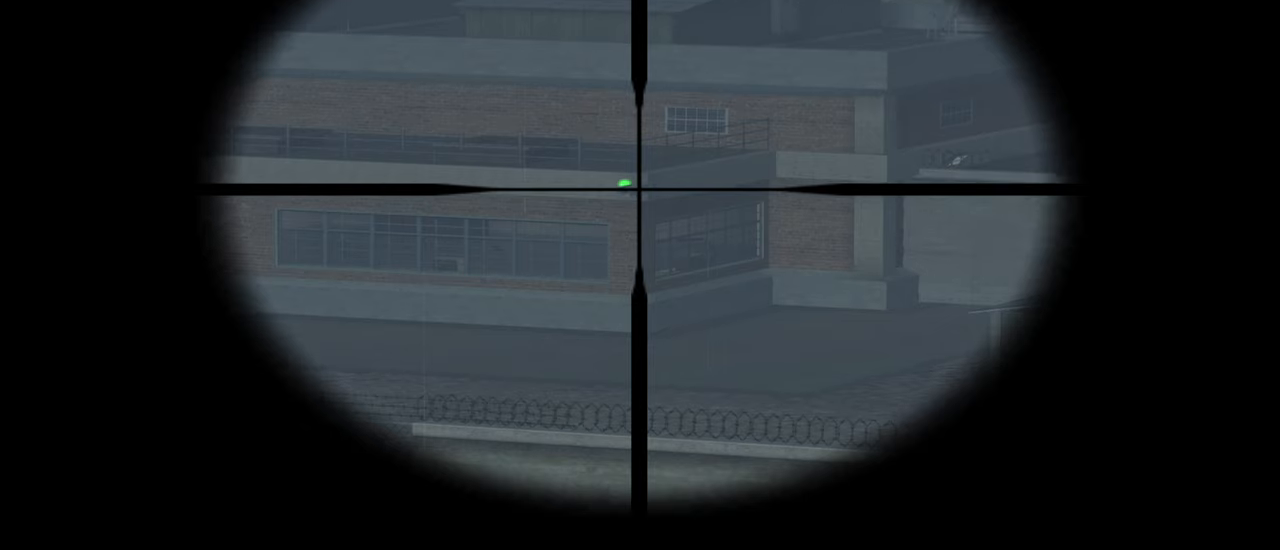
{"keys": [], "mouse": [], "mouse_move": "still", "events": [[67, "mouse_left", "up"]]}
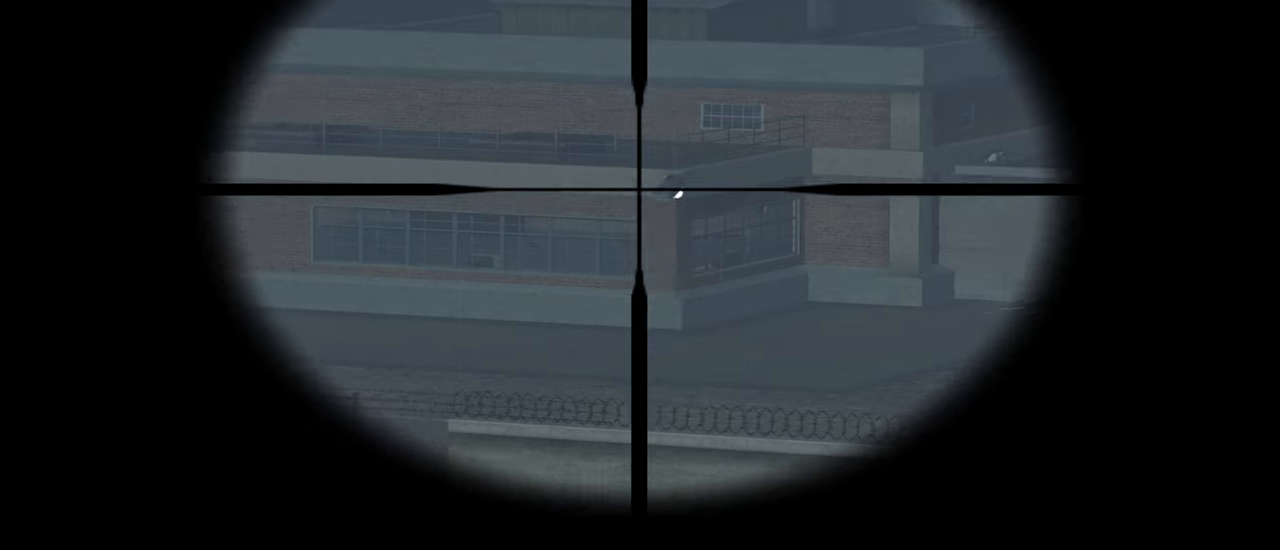
{"keys": [], "mouse": [], "mouse_move": "still", "events": []}
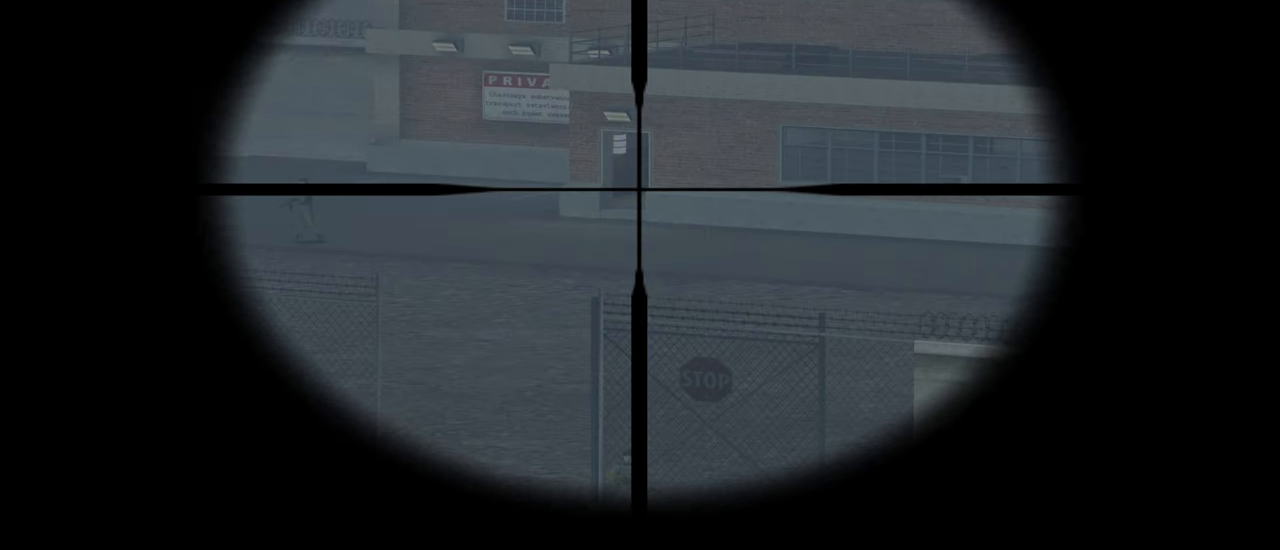
{"keys": [], "mouse": [], "mouse_move": "still", "events": []}
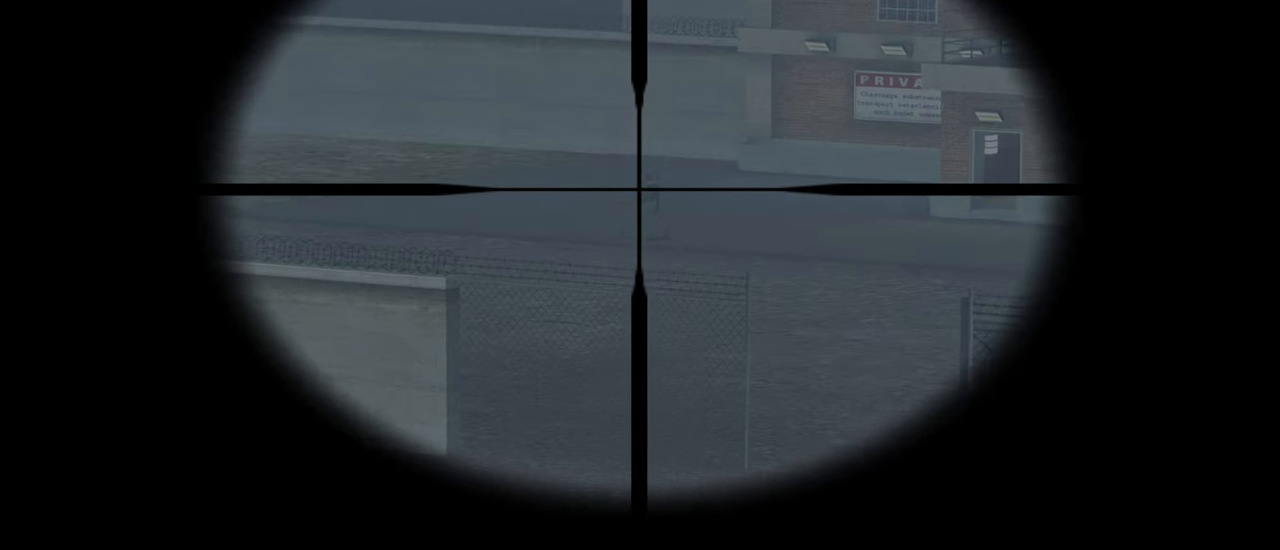
{"keys": [], "mouse": [], "mouse_move": "still", "events": []}
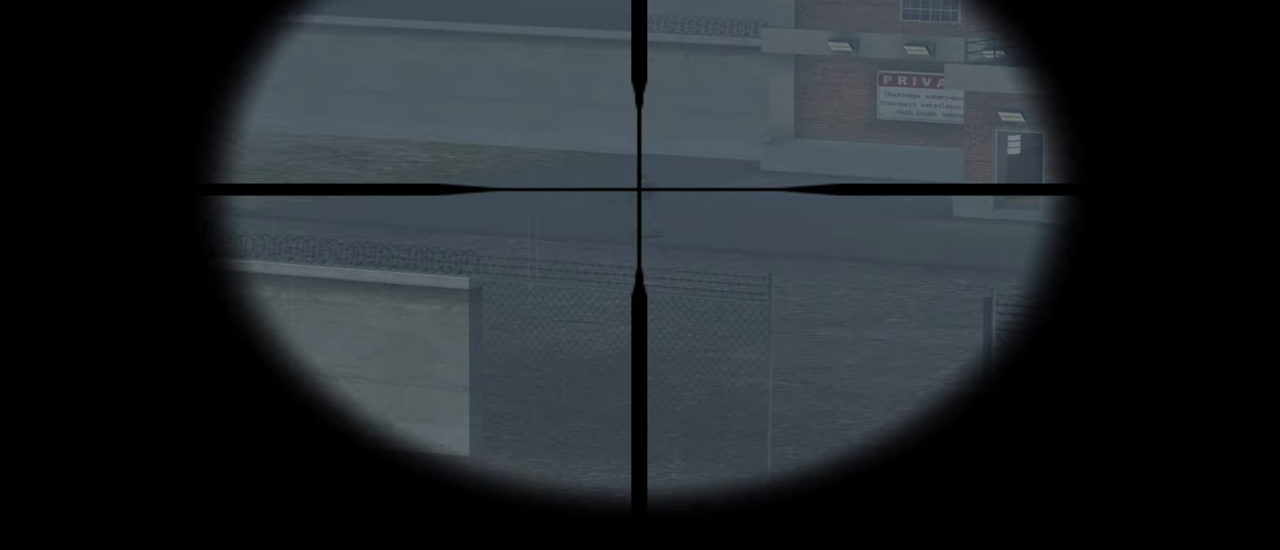
{"keys": [], "mouse": [], "mouse_move": "still", "events": [[133, "mouse_left", "down"], [267, "mouse_left", "up"]]}
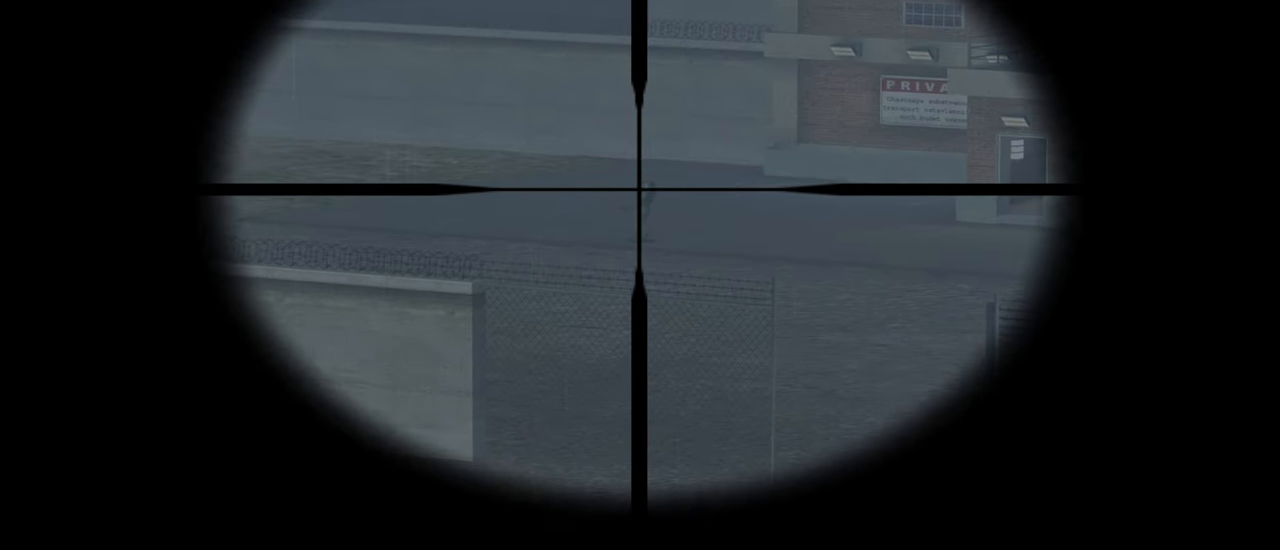
{"keys": [], "mouse": [], "mouse_move": "still", "events": [[367, "mouse_wheel", "down"], [467, "mouse_wheel", "up"]]}
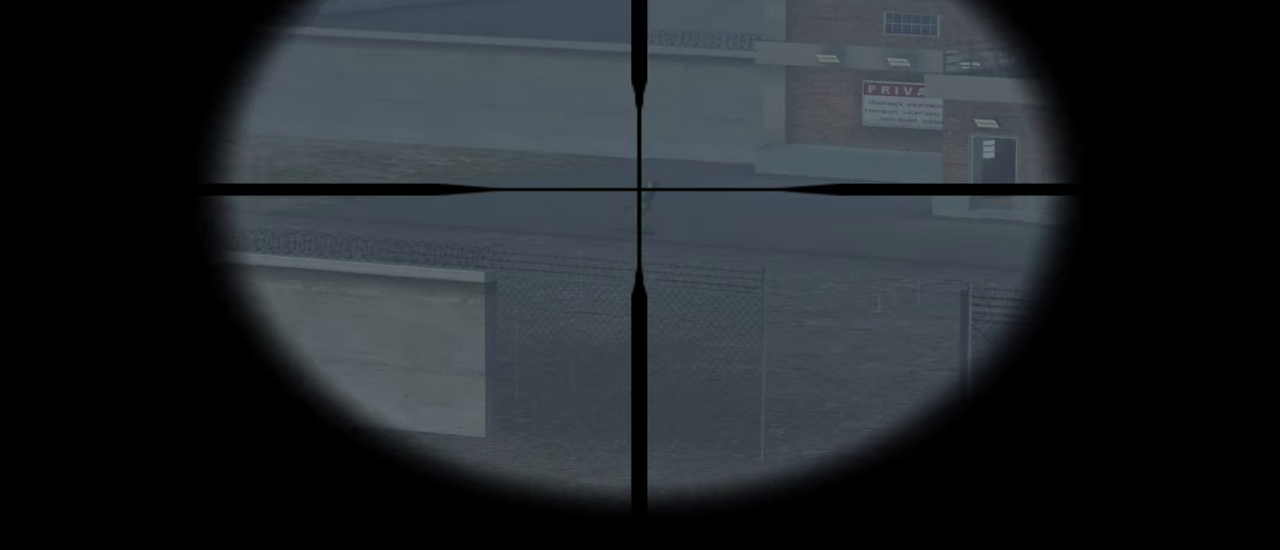
{"keys": [], "mouse": [], "mouse_move": "down", "events": [[200, "mouse_wheel", "down"], [300, "mouse_wheel", "up"]]}
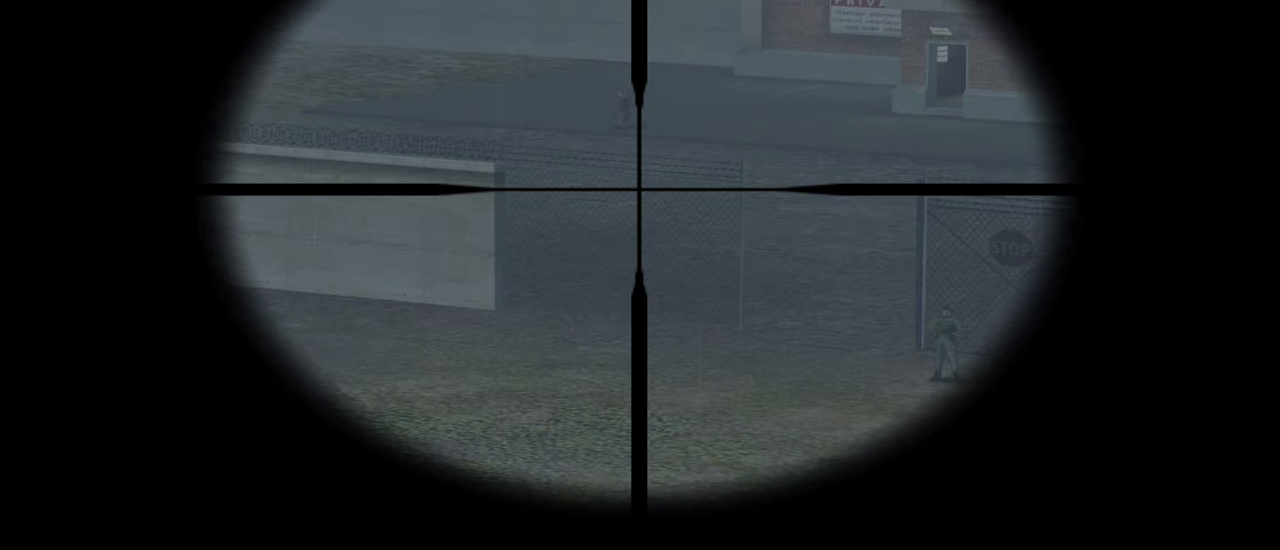
{"keys": [], "mouse": [], "mouse_move": "still", "events": []}
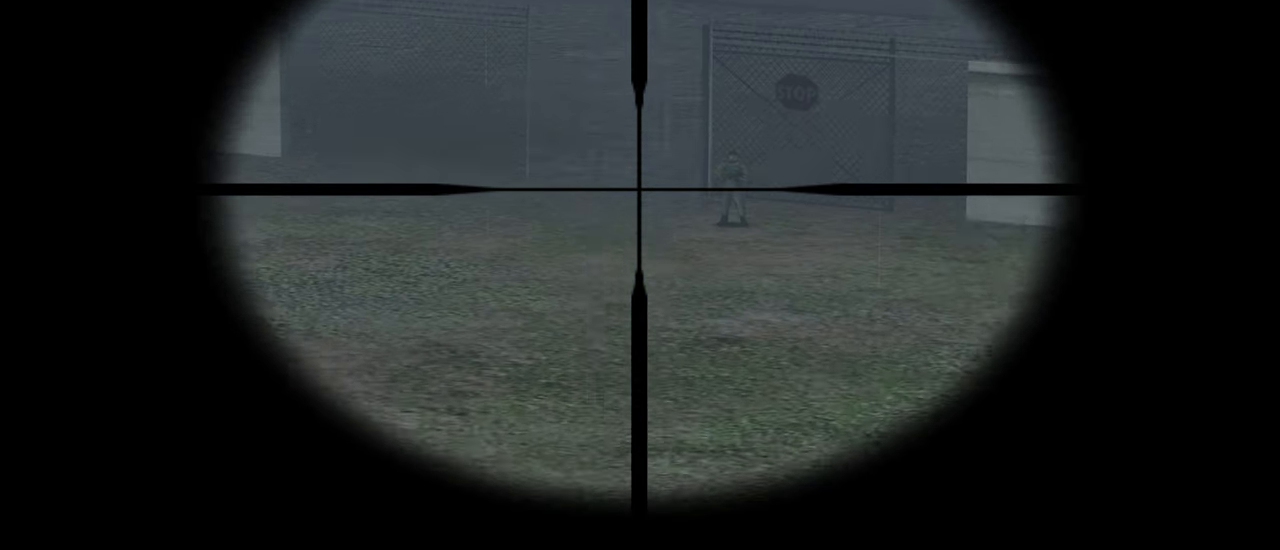
{"keys": [], "mouse": [], "mouse_move": "still", "events": [[100, "mouse_wheel", "down"], [133, "mouse_wheel", "up"]]}
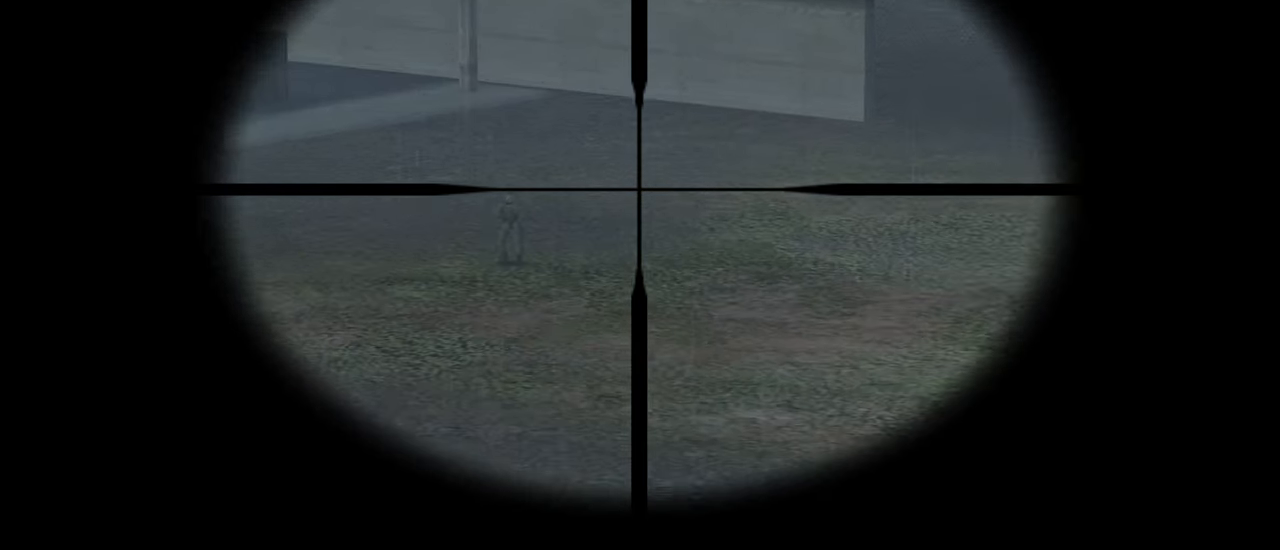
{"keys": [], "mouse": [], "mouse_move": "still", "events": [[67, "mouse_wheel", "down"], [100, "mouse_wheel", "up"]]}
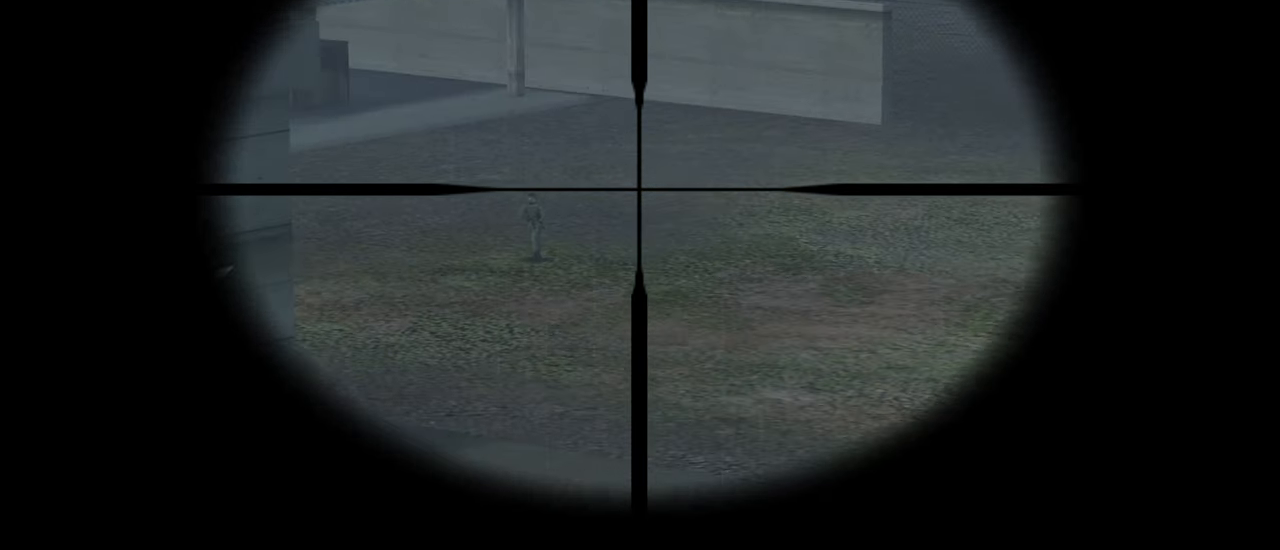
{"keys": [], "mouse": [], "mouse_move": "still", "events": []}
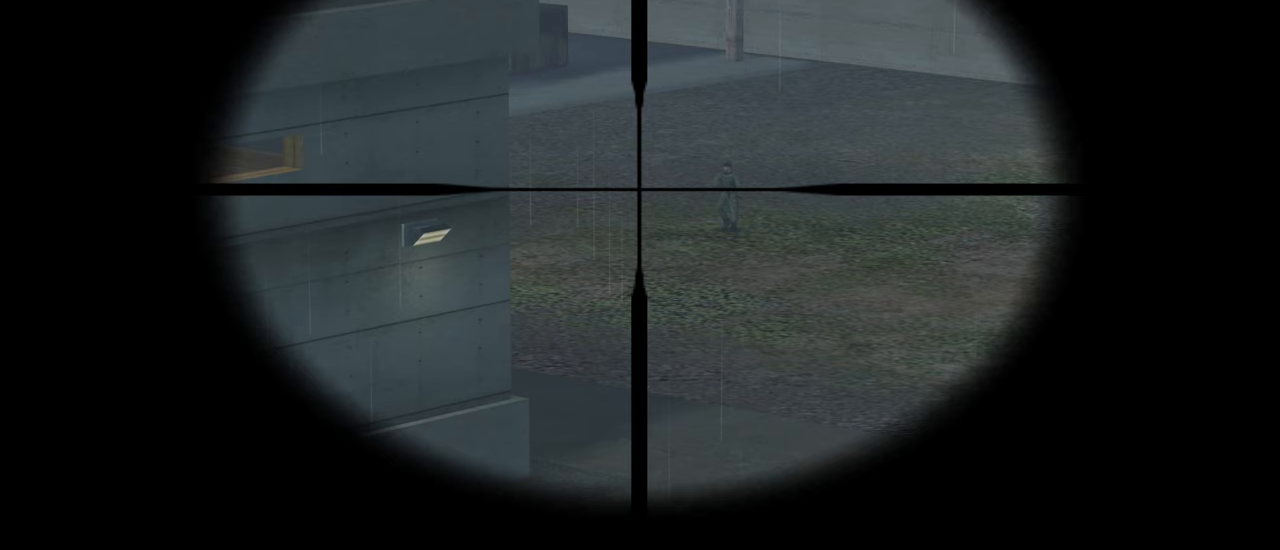
{"keys": [], "mouse": [], "mouse_move": "still", "events": []}
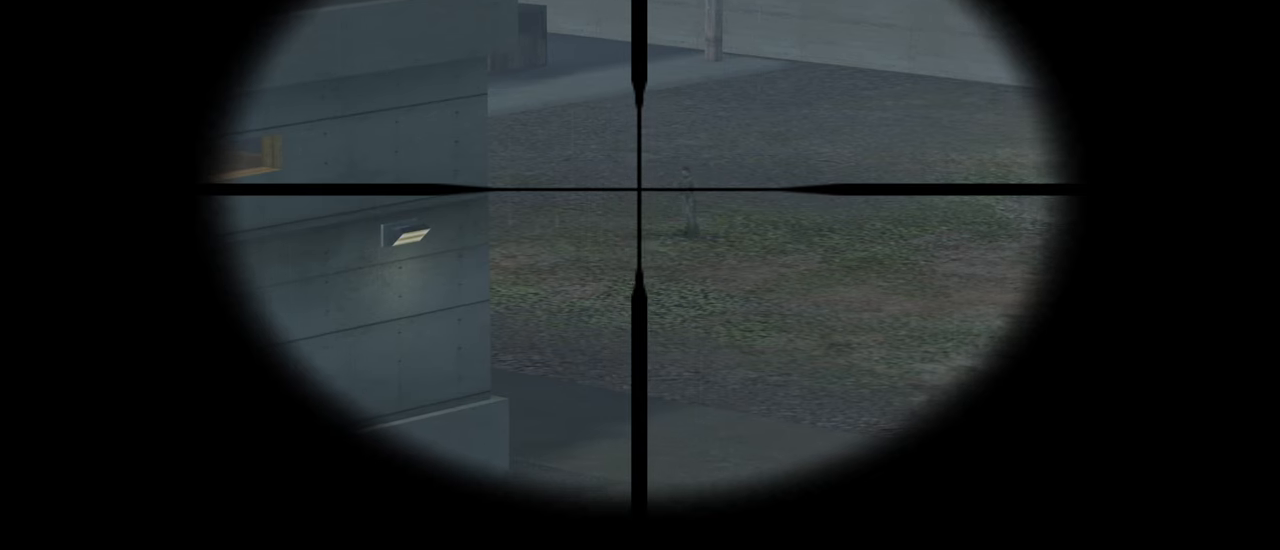
{"keys": [], "mouse": [], "mouse_move": "right", "events": []}
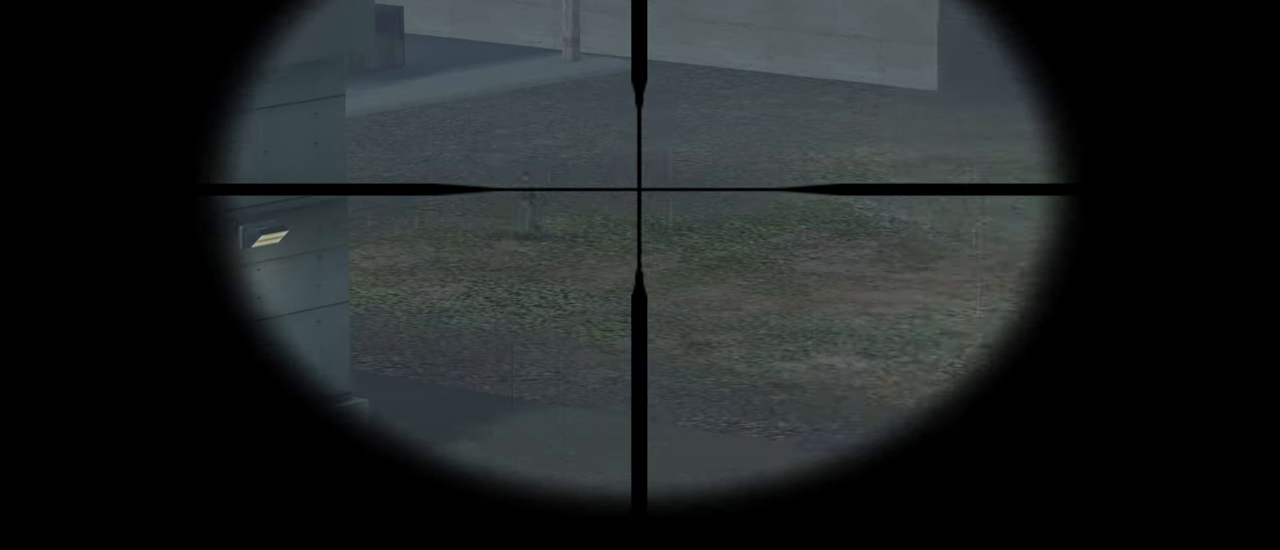
{"keys": [], "mouse": [], "mouse_move": "up-right", "events": []}
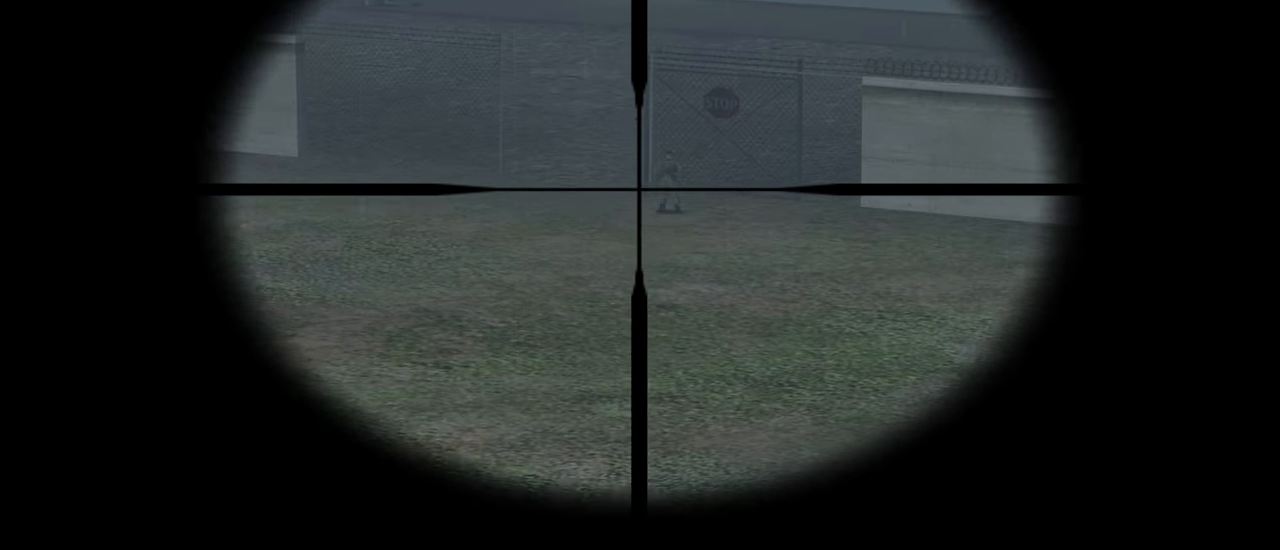
{"keys": [], "mouse": [], "mouse_move": "still", "events": []}
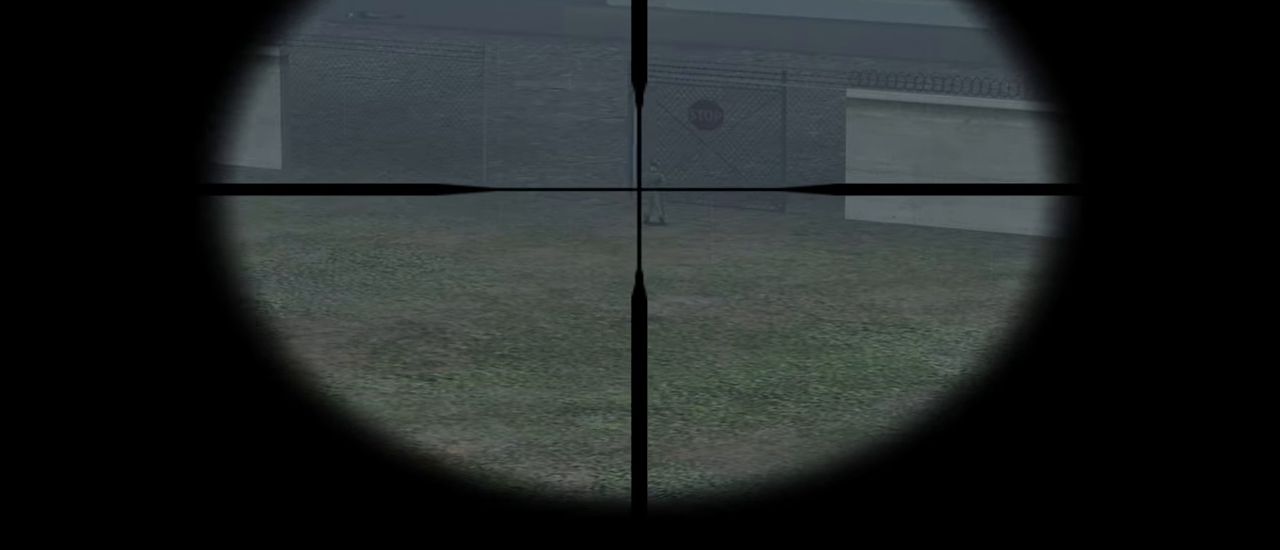
{"keys": [], "mouse": [], "mouse_move": "still", "events": []}
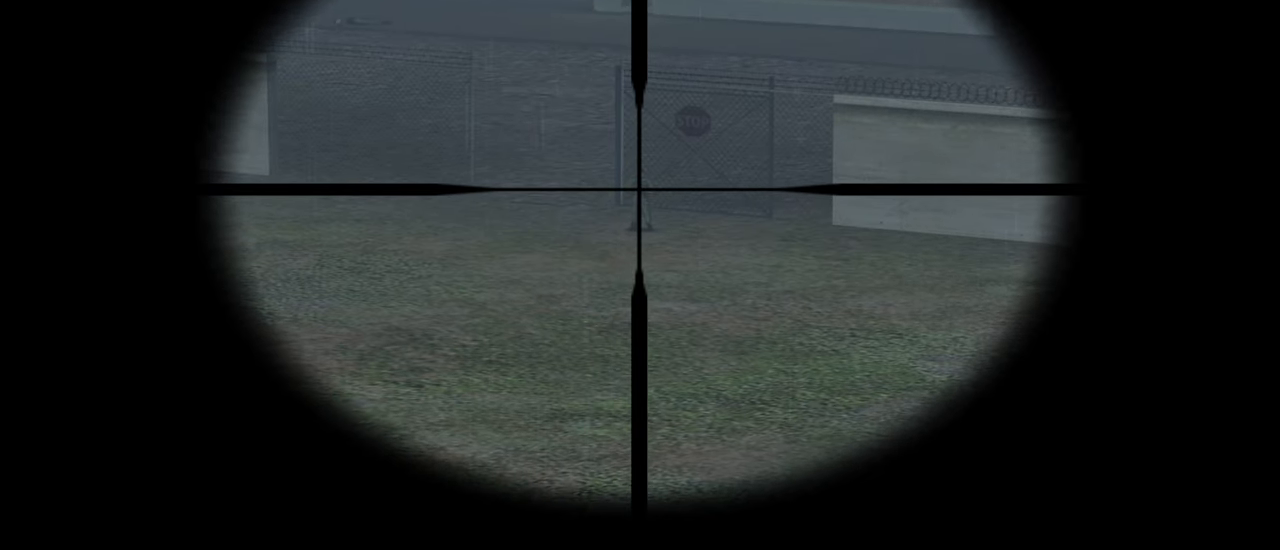
{"keys": [], "mouse": [], "mouse_move": "still", "events": [[300, "mouse_left", "down"], [400, "mouse_left", "up"]]}
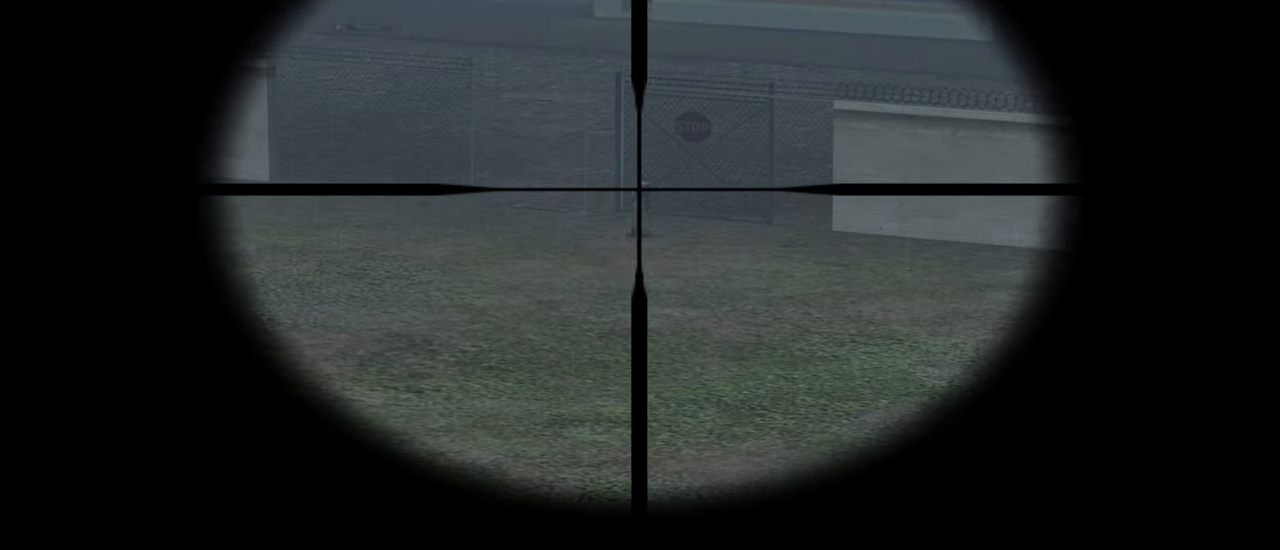
{"keys": [], "mouse": [], "mouse_move": "left", "events": []}
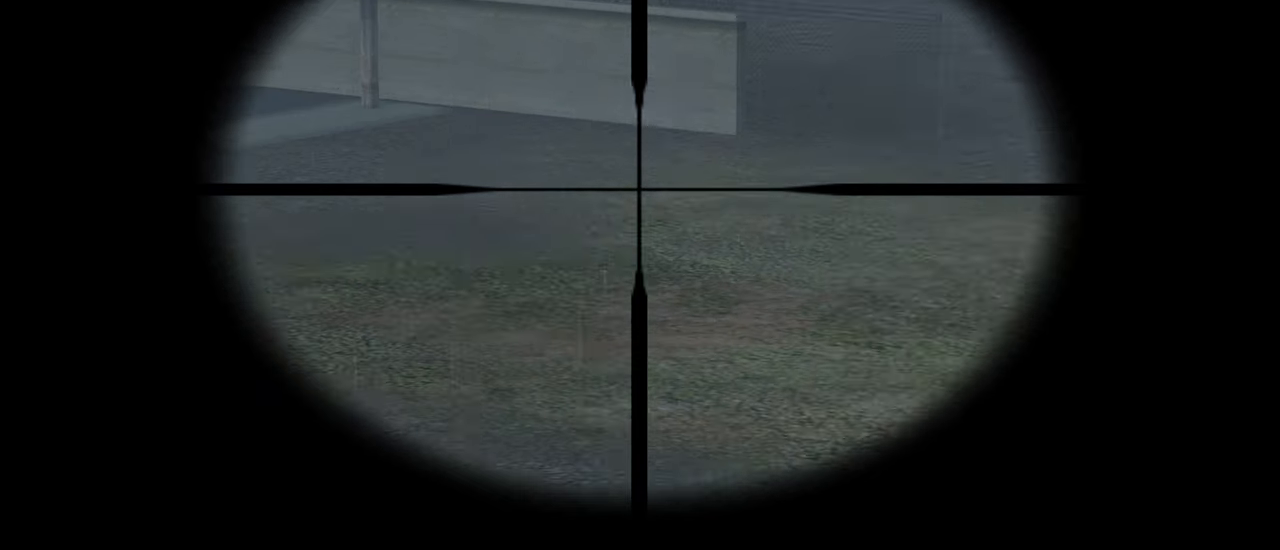
{"keys": [], "mouse": [], "mouse_move": "still", "events": []}
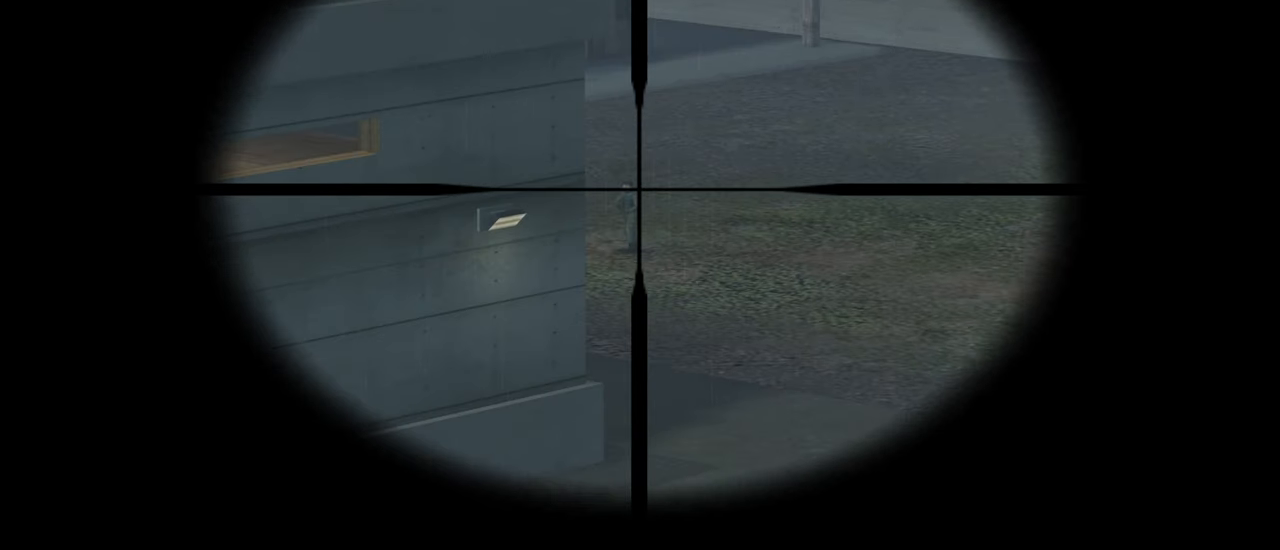
{"keys": [], "mouse": [], "mouse_move": "still", "events": []}
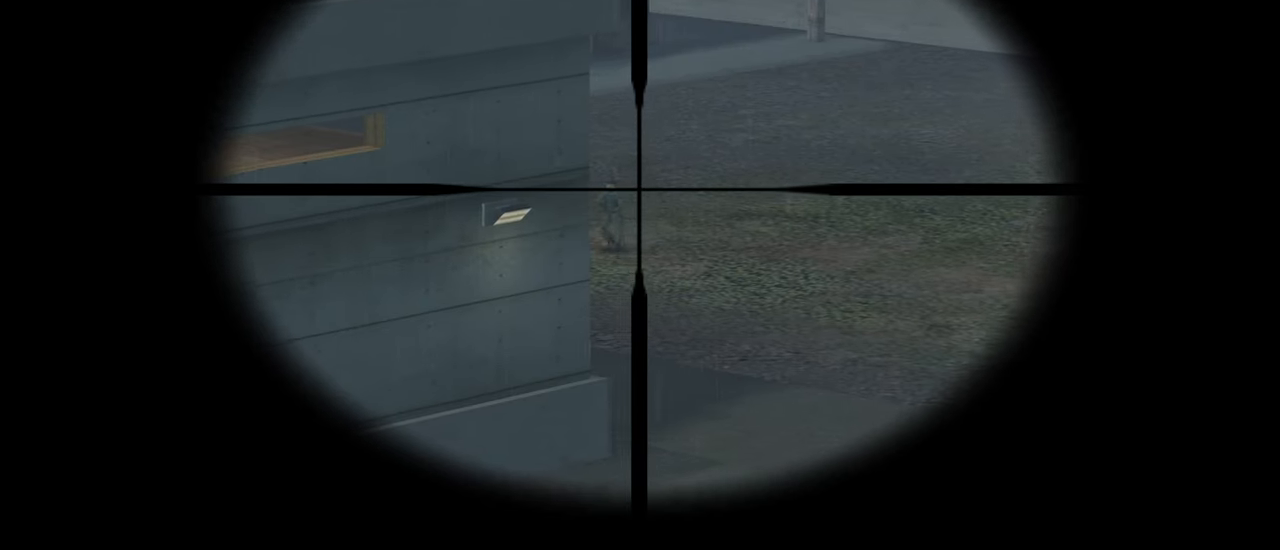
{"keys": [], "mouse": [], "mouse_move": "still", "events": []}